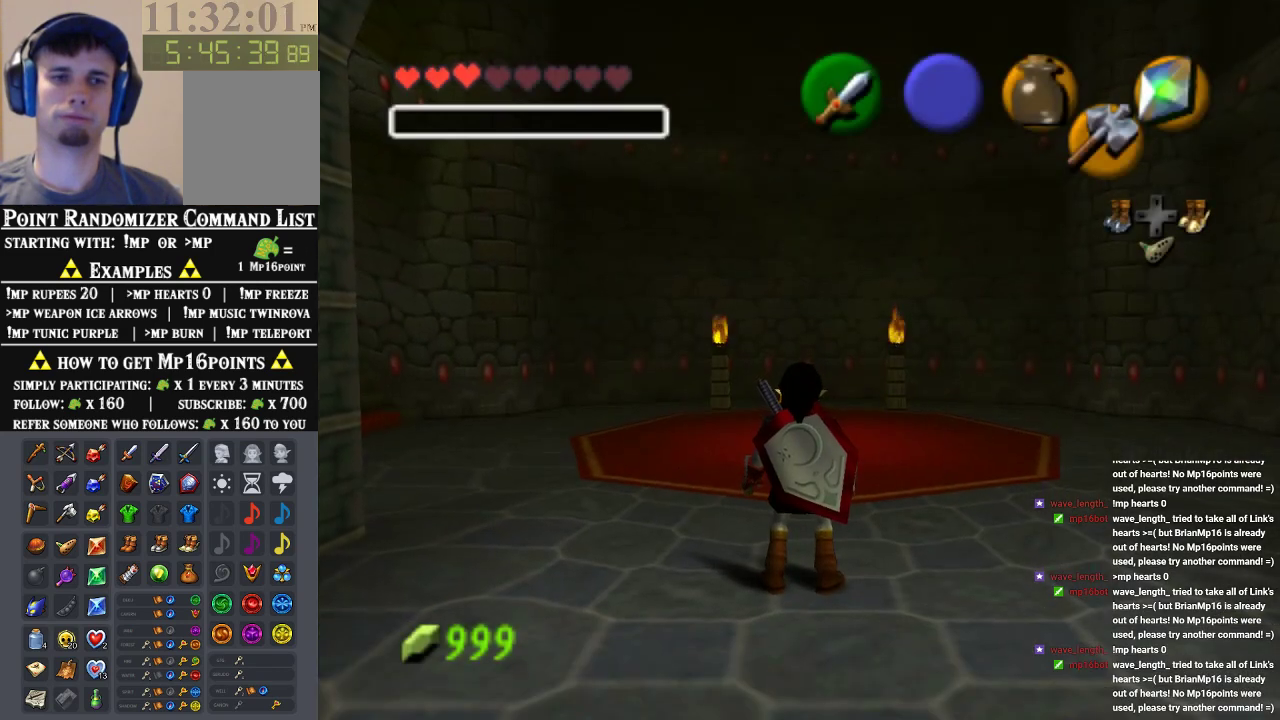
Gameplay with a controller (Nintendo layout); each line is a JSON object with the inputs held at the frame after it. "events" lists button and stick changes between this image and that frame as [ms after this image, input, new state], when the widget could be followed in between. Not read: L3 R3 Z.
{"buttons": ["A"], "left_stick": "down", "events": [[67, "left_stick", "down"], [467, "A", "down"]]}
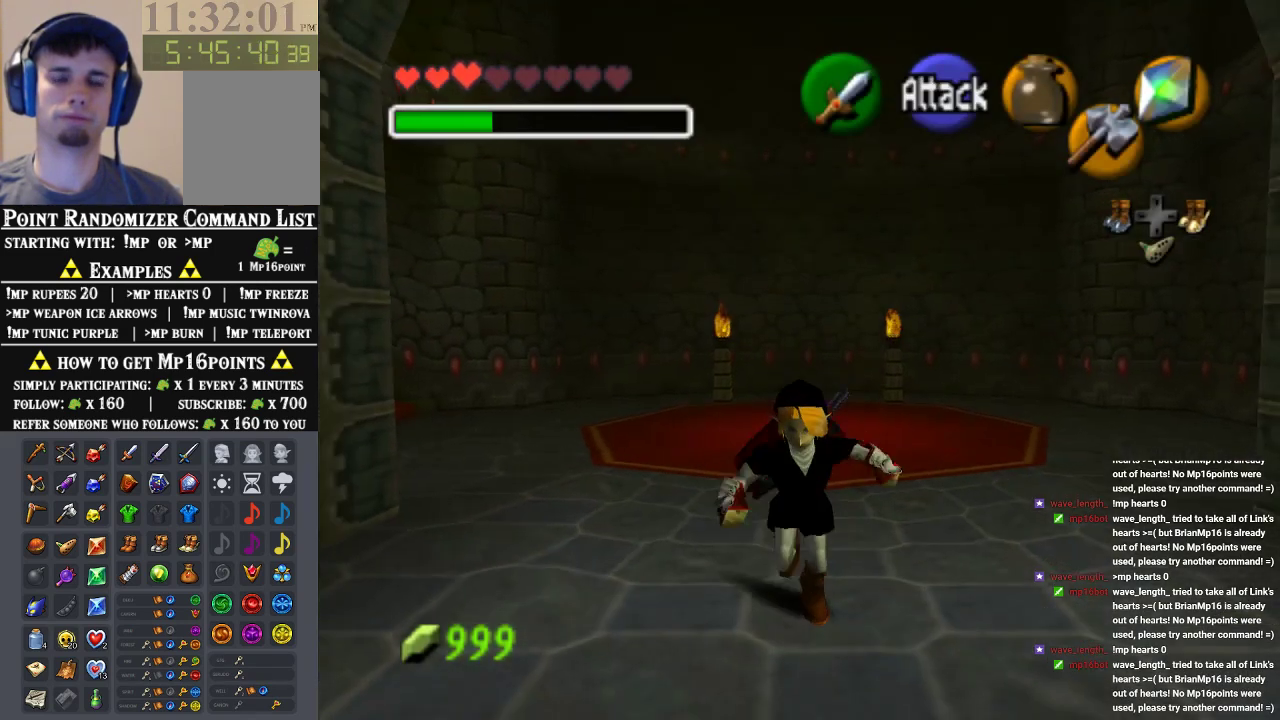
{"buttons": [], "left_stick": "down", "events": [[133, "A", "up"], [200, "A", "down"], [333, "A", "up"], [400, "A", "down"], [467, "A", "up"]]}
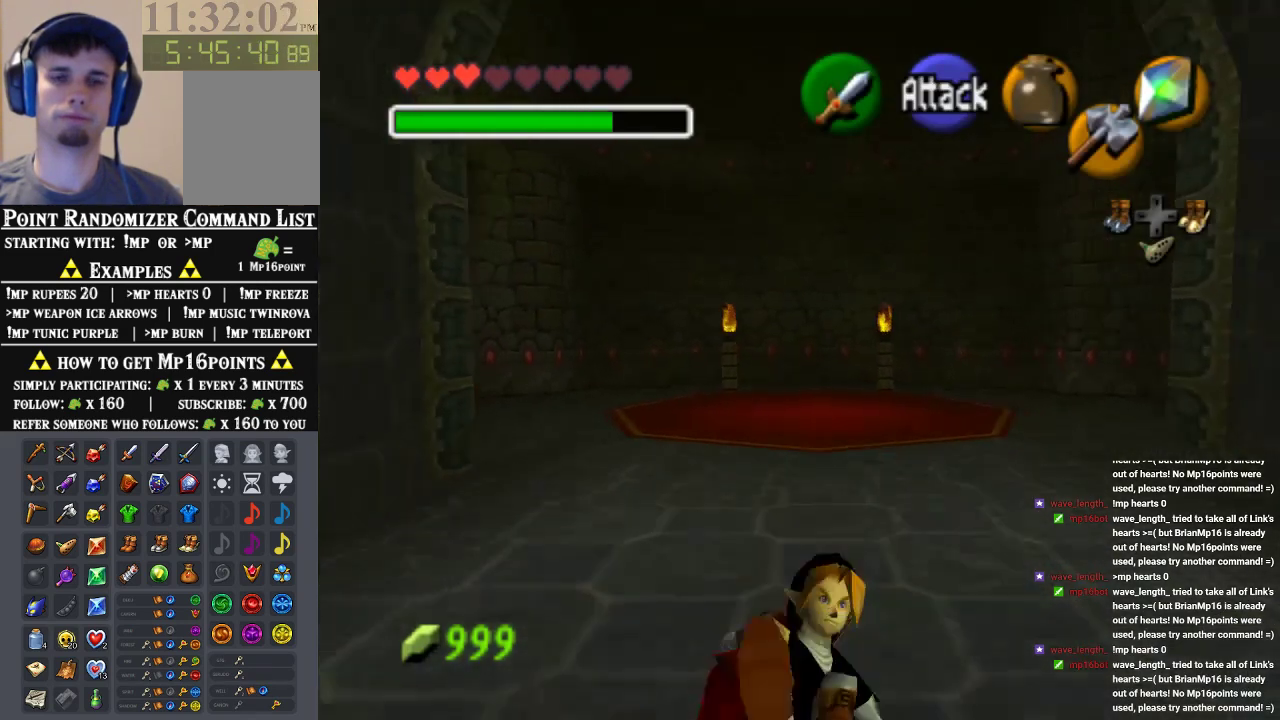
{"buttons": [], "left_stick": "down", "events": [[67, "A", "down"], [167, "A", "up"], [233, "A", "down"], [333, "A", "up"], [400, "A", "down"], [500, "A", "up"]]}
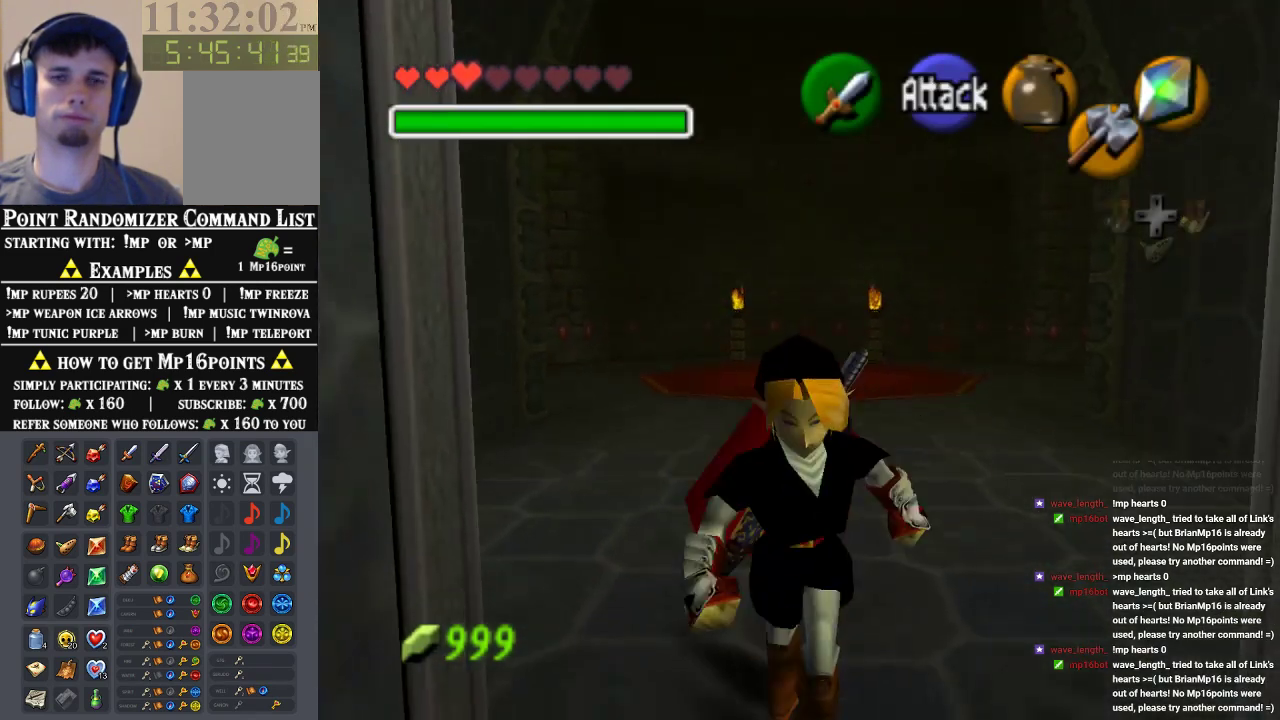
{"buttons": [], "left_stick": "center", "events": [[67, "A", "down"], [200, "A", "up"], [333, "A", "down"], [433, "A", "up"], [433, "left_stick", "center"]]}
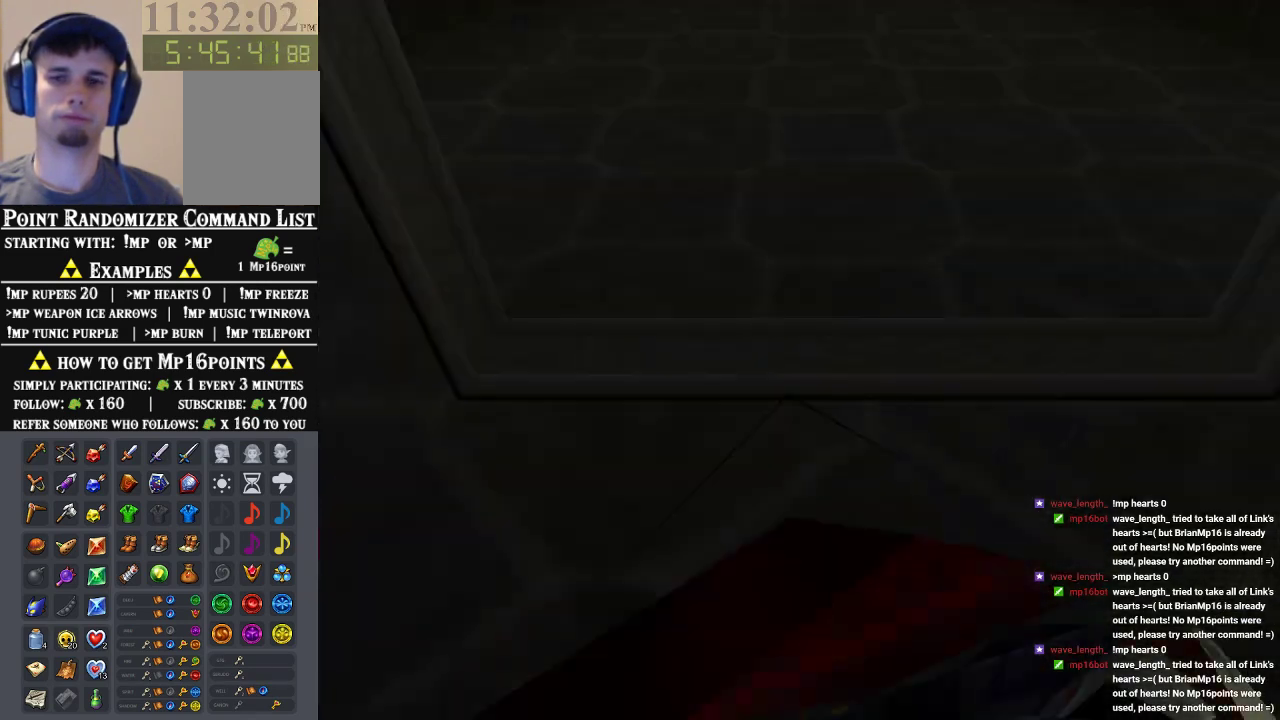
{"buttons": [], "left_stick": "center", "events": []}
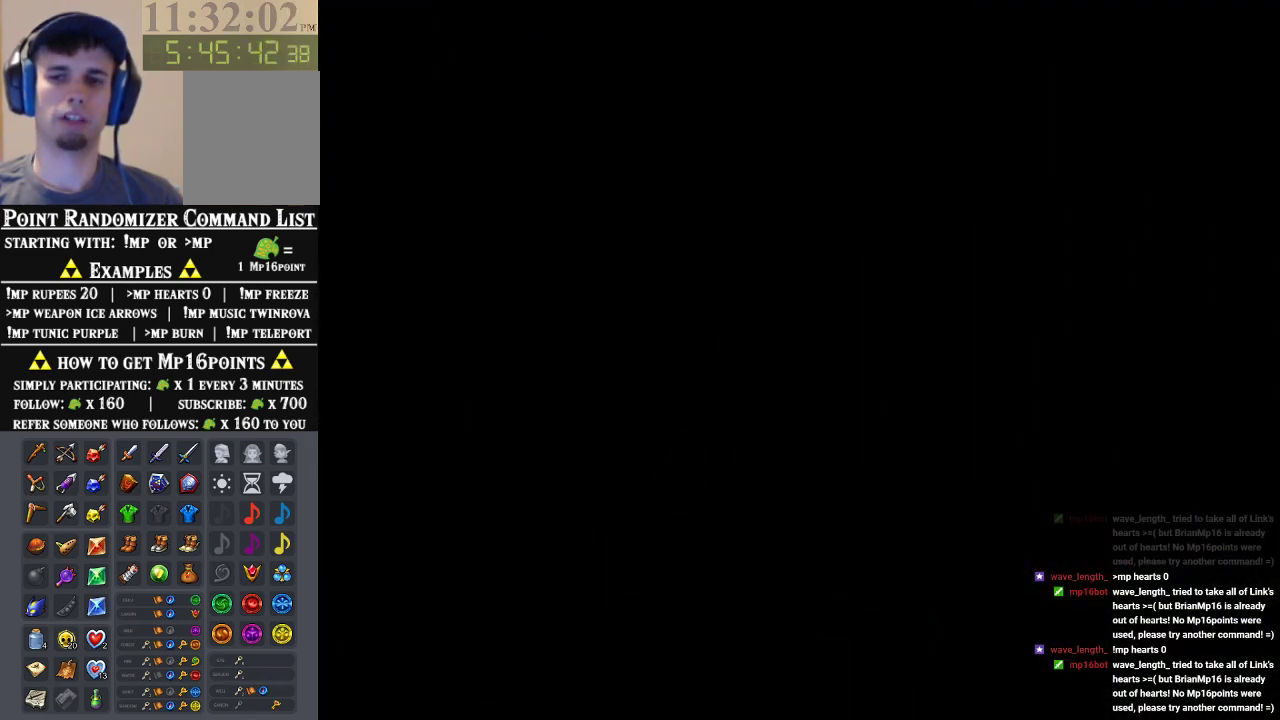
{"buttons": [], "left_stick": "center", "events": []}
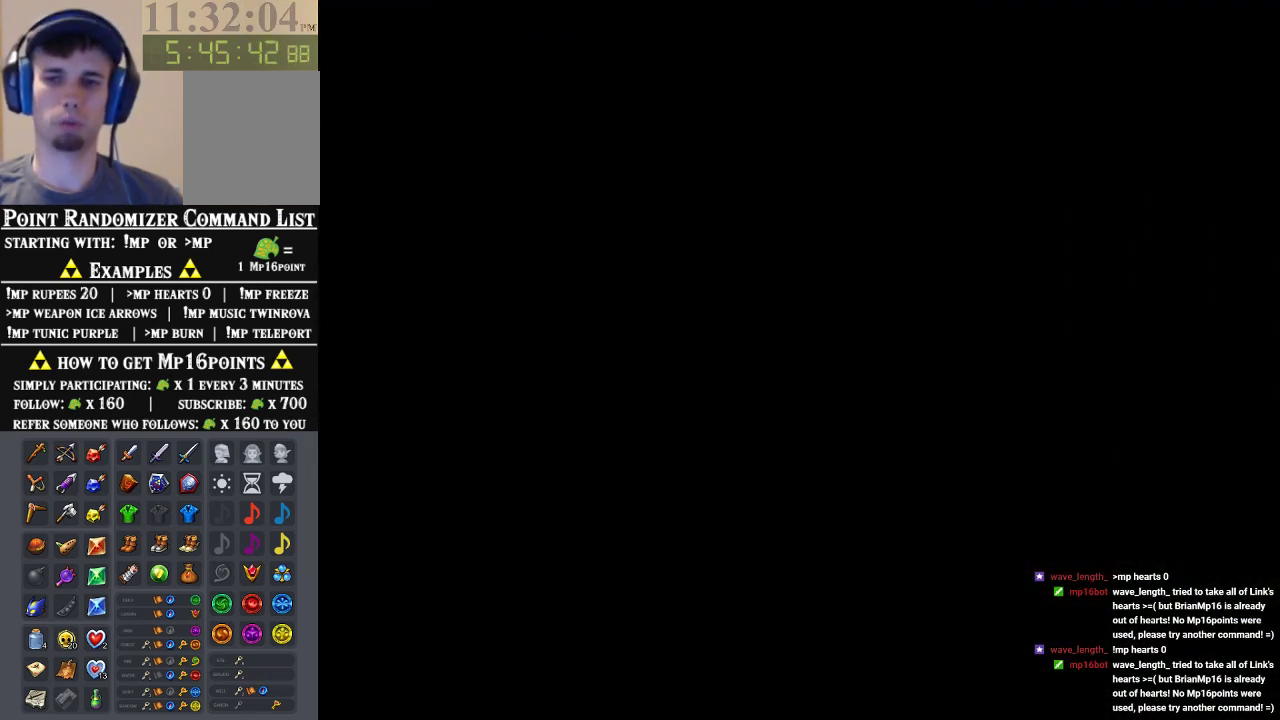
{"buttons": [], "left_stick": "center", "events": []}
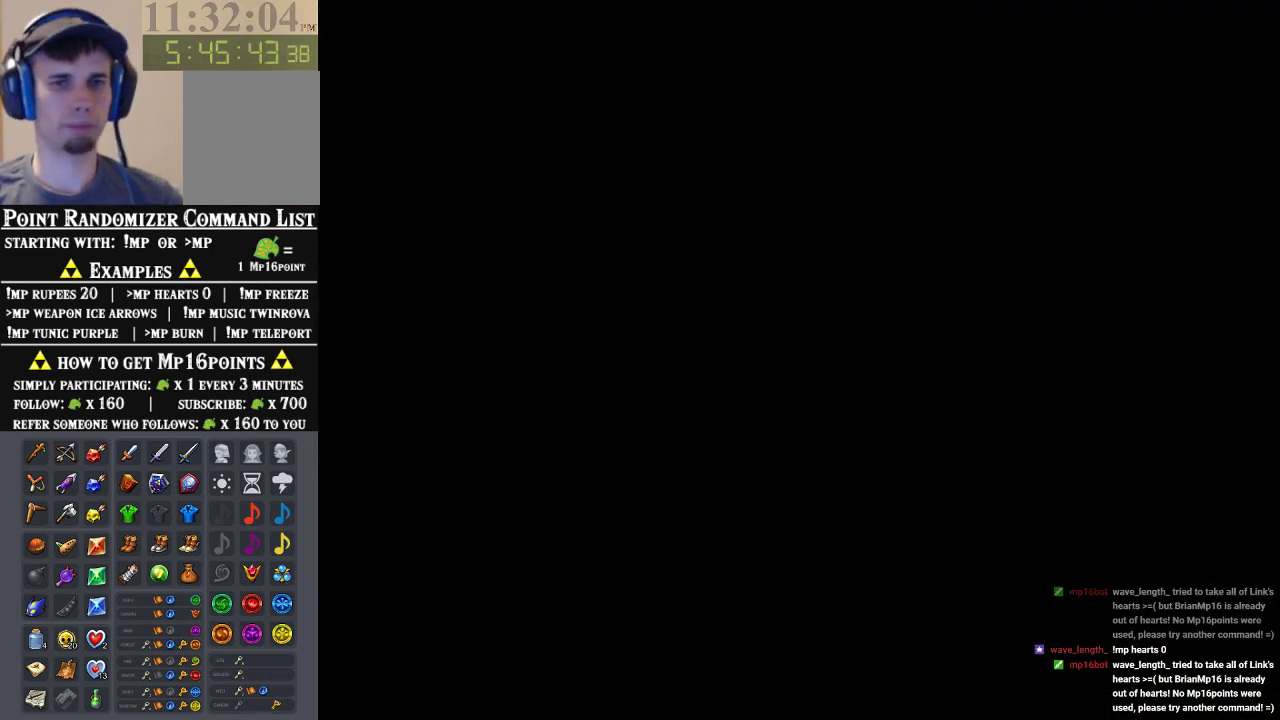
{"buttons": [], "left_stick": "center", "events": []}
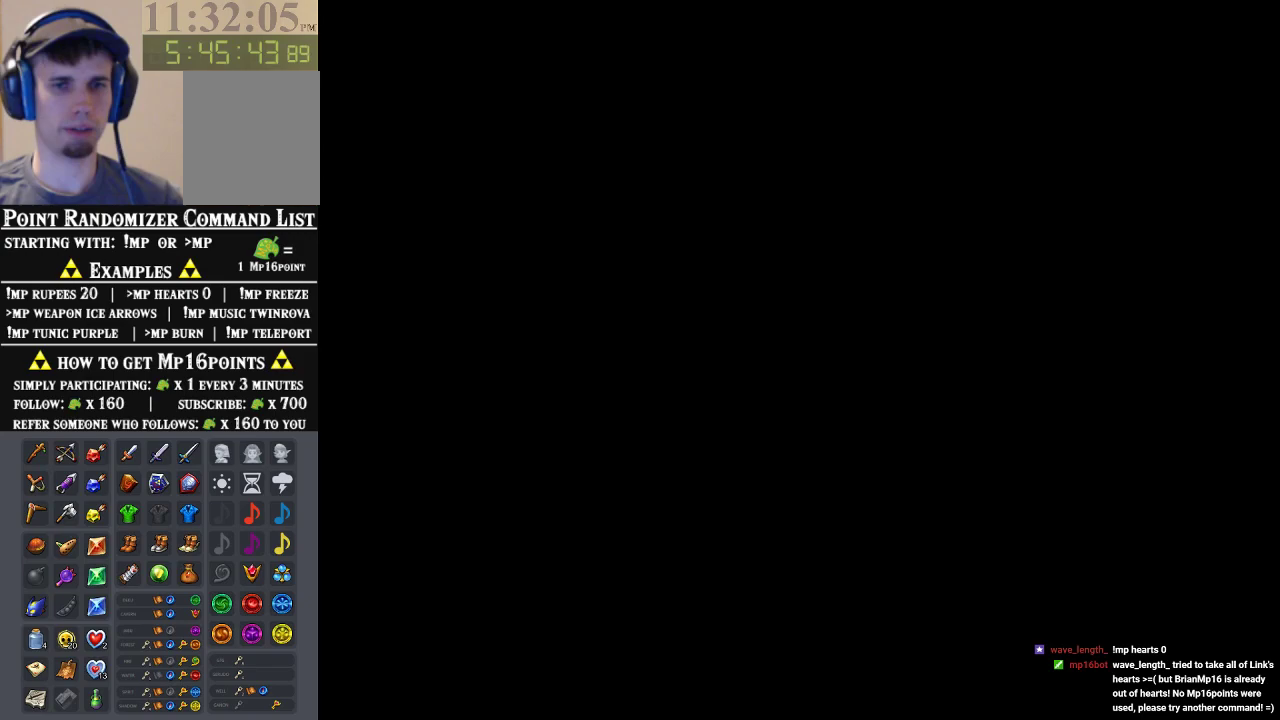
{"buttons": [], "left_stick": "center", "events": []}
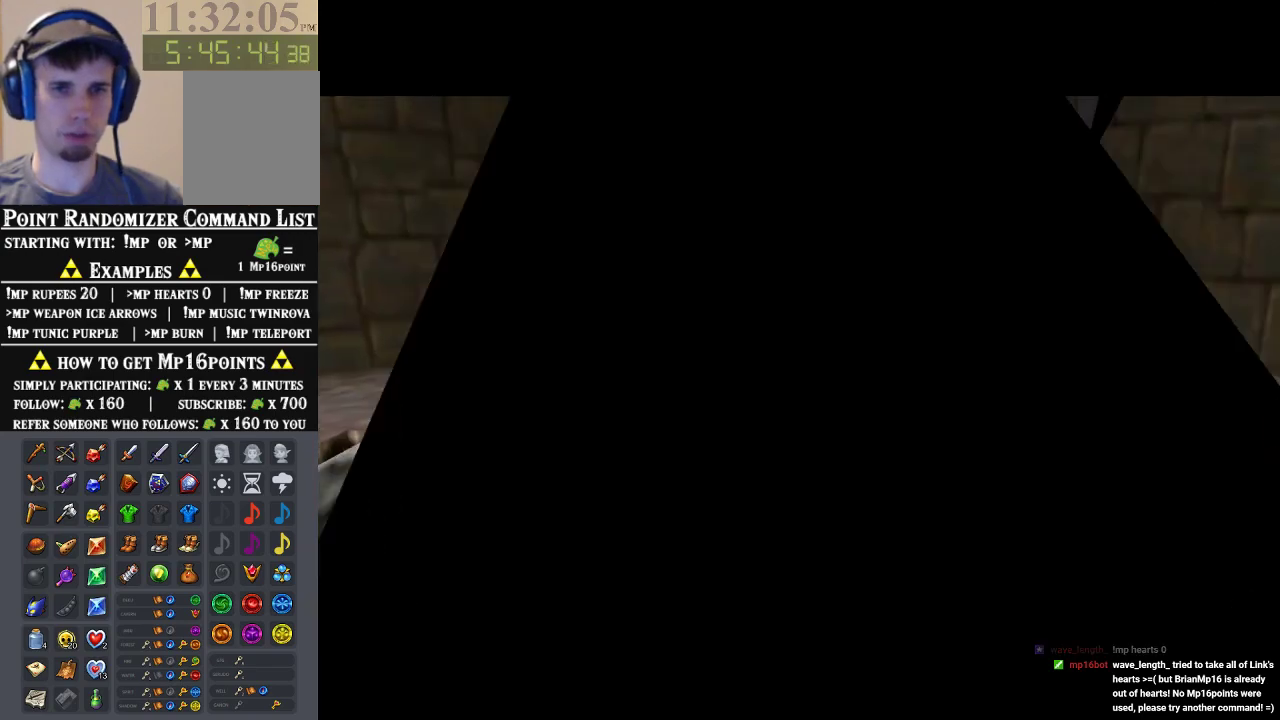
{"buttons": [], "left_stick": "up-left", "events": [[400, "left_stick", "up-left"]]}
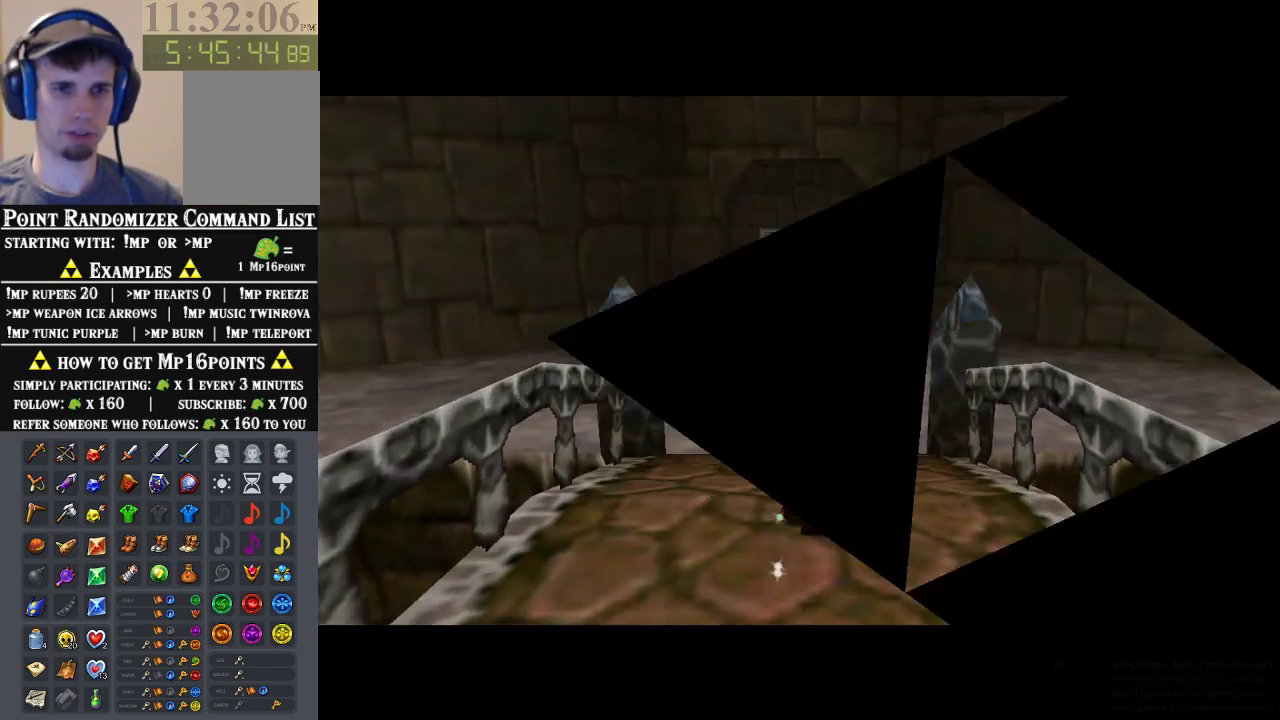
{"buttons": [], "left_stick": "up-left", "events": [[167, "left_stick", "left"], [433, "left_stick", "up-left"]]}
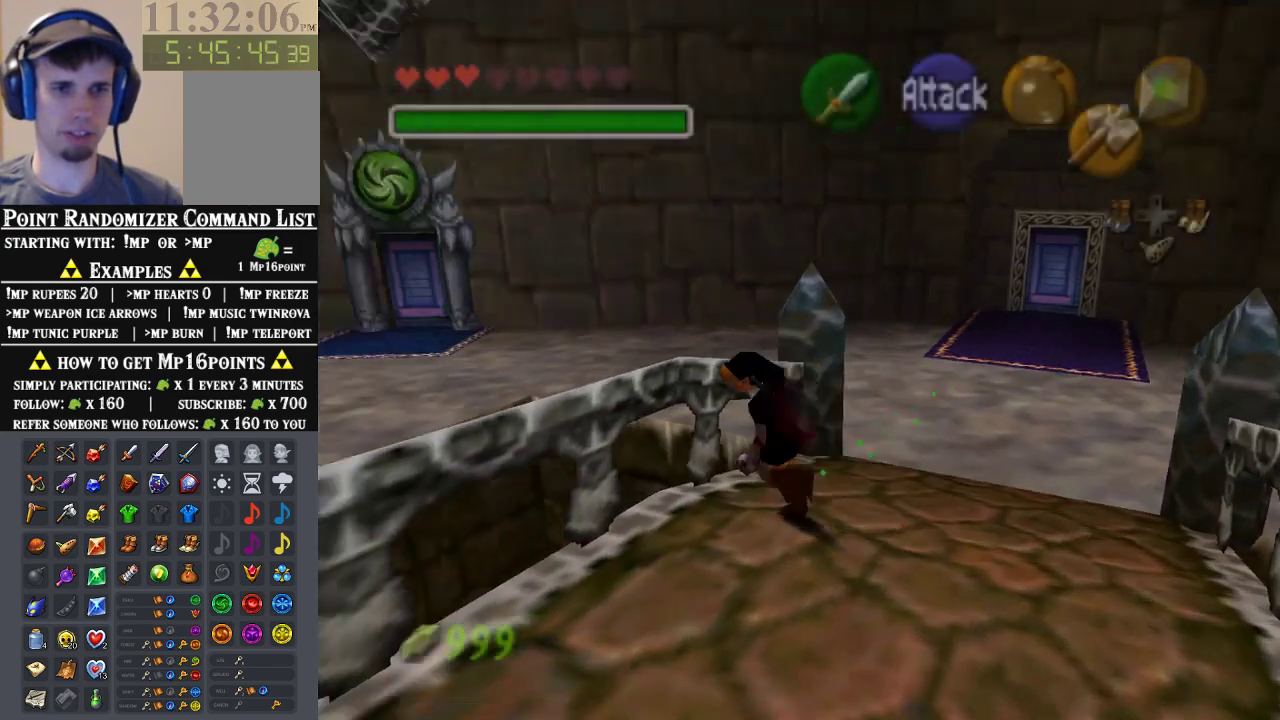
{"buttons": [], "left_stick": "up-left", "events": []}
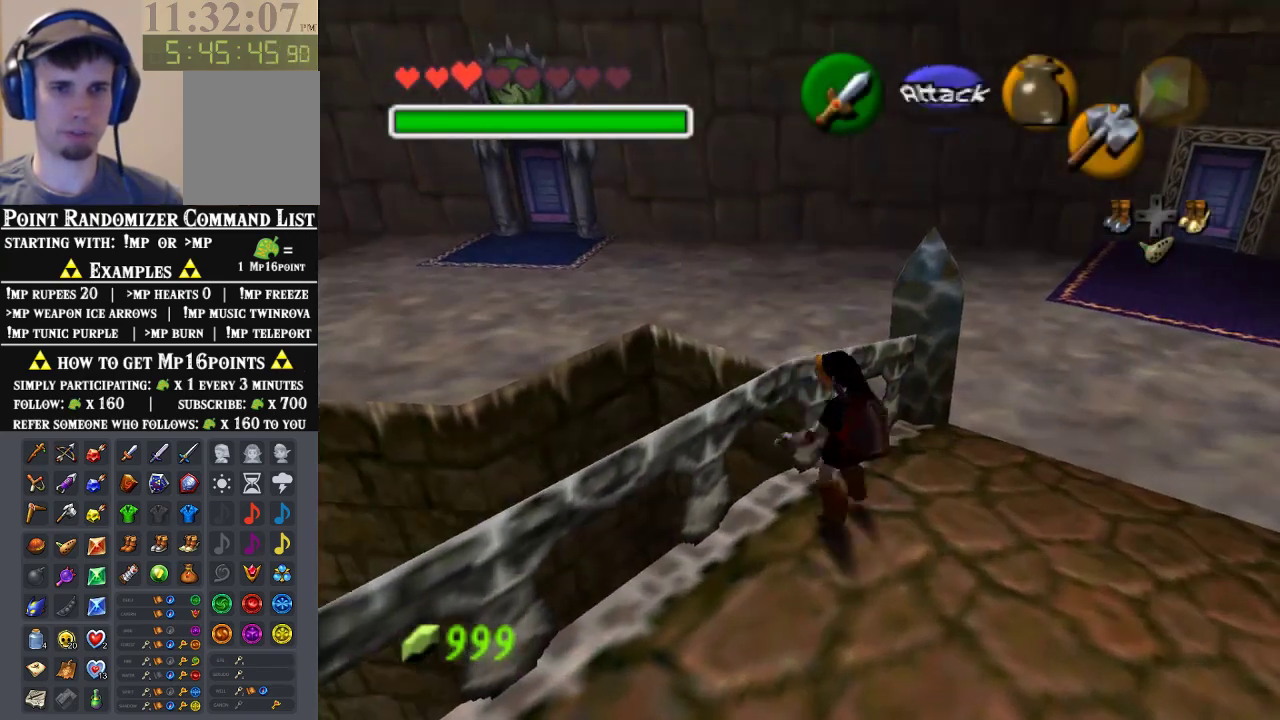
{"buttons": ["A"], "left_stick": "center", "events": [[333, "left_stick", "center"], [500, "A", "down"]]}
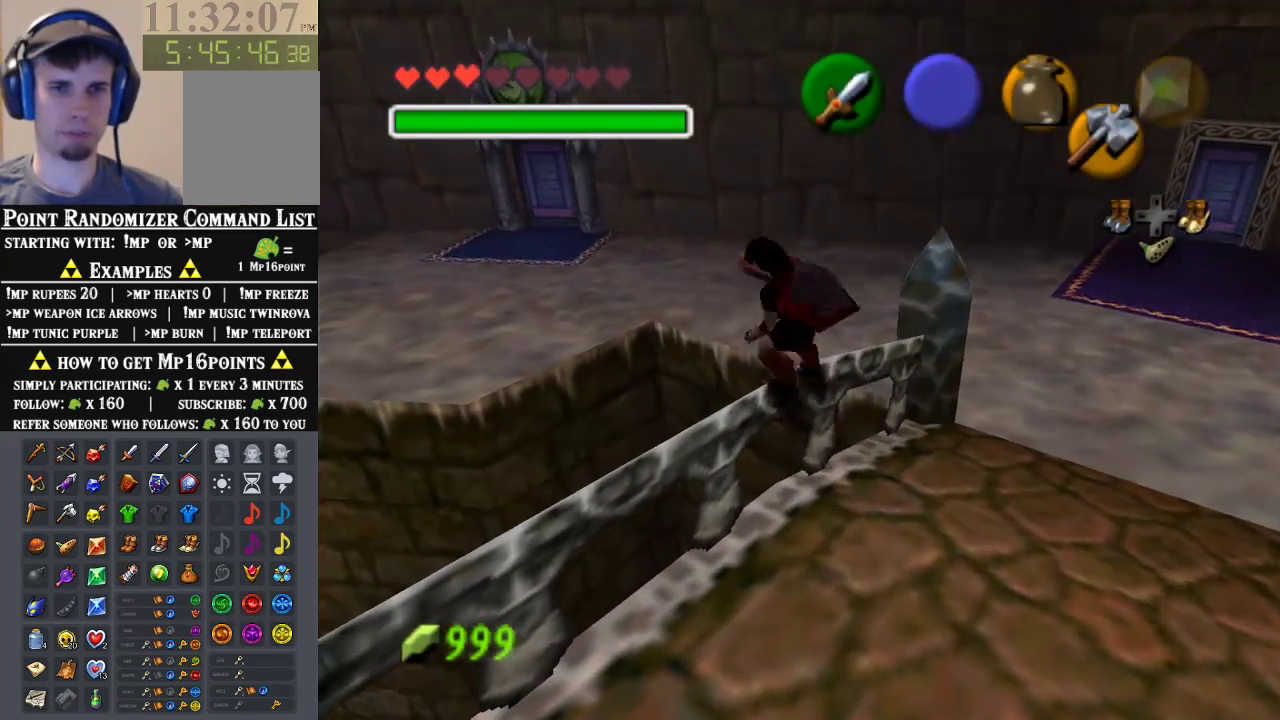
{"buttons": ["A"], "left_stick": "center", "events": [[100, "A", "up"], [167, "A", "down"], [267, "A", "up"], [433, "A", "down"]]}
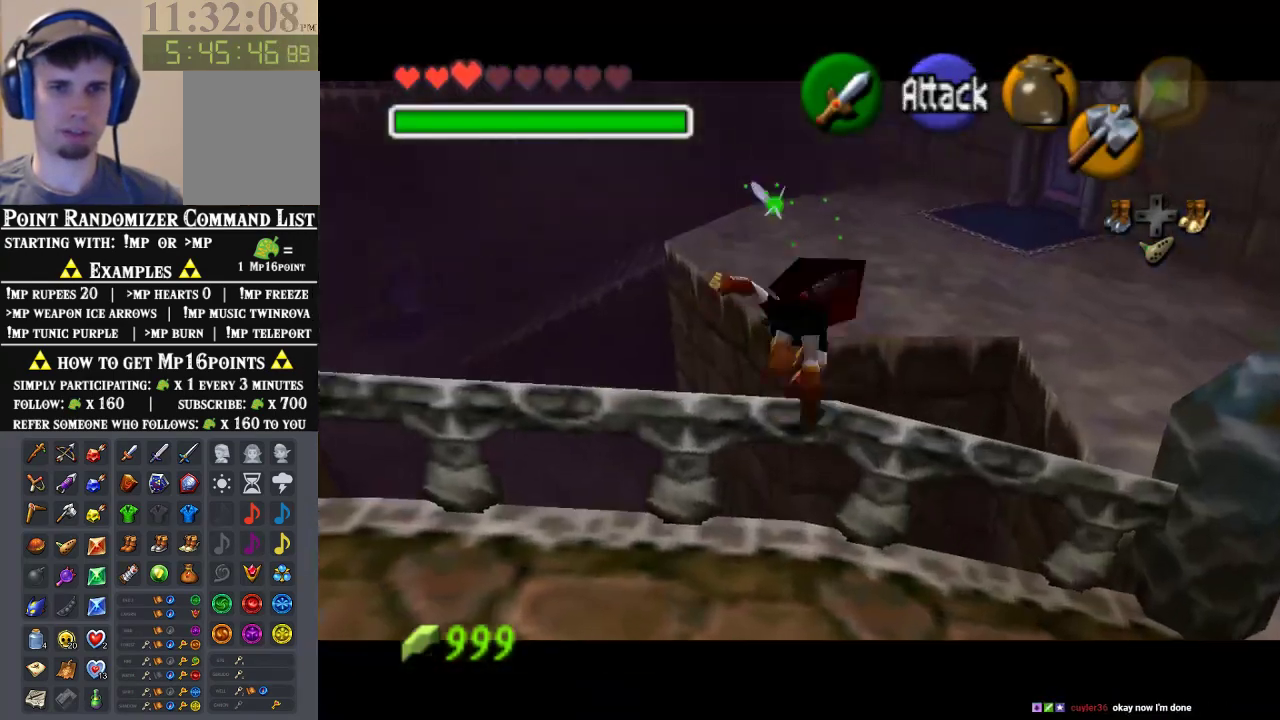
{"buttons": [], "left_stick": "center", "events": [[33, "A", "up"], [100, "A", "down"], [167, "A", "up"], [233, "A", "down"], [467, "A", "up"]]}
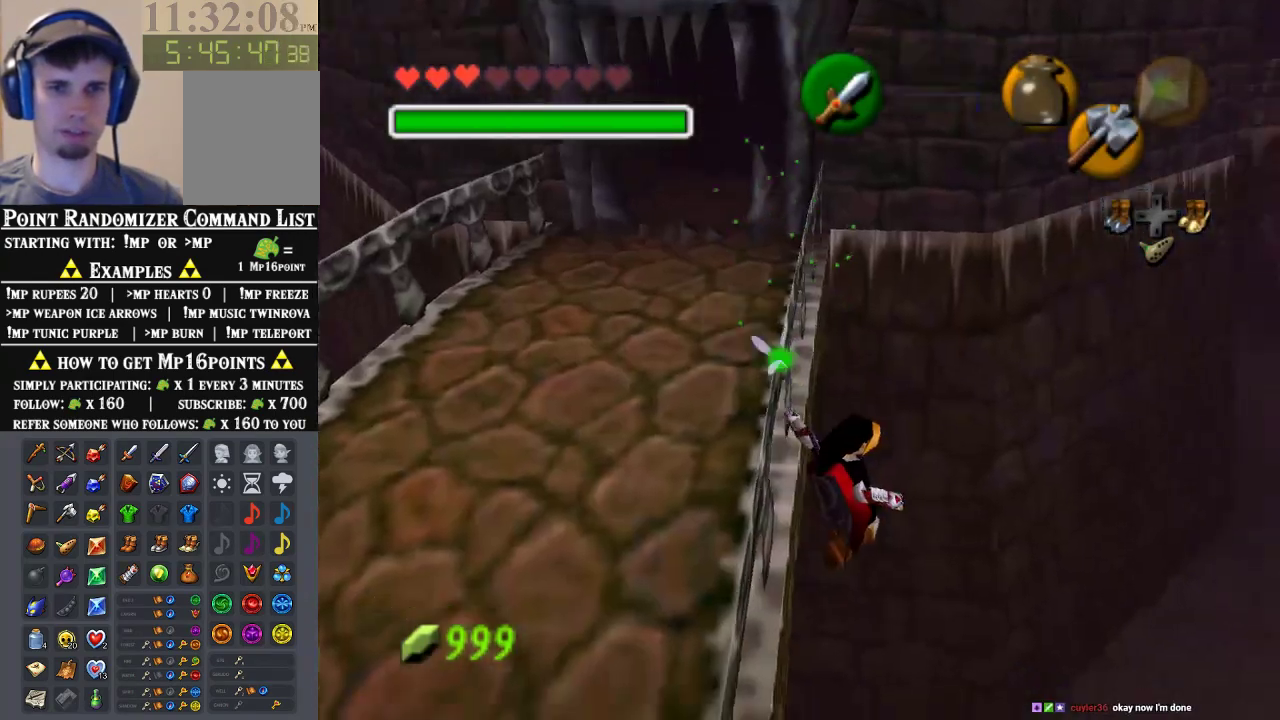
{"buttons": [], "left_stick": "center", "events": [[33, "A", "down"], [133, "A", "up"]]}
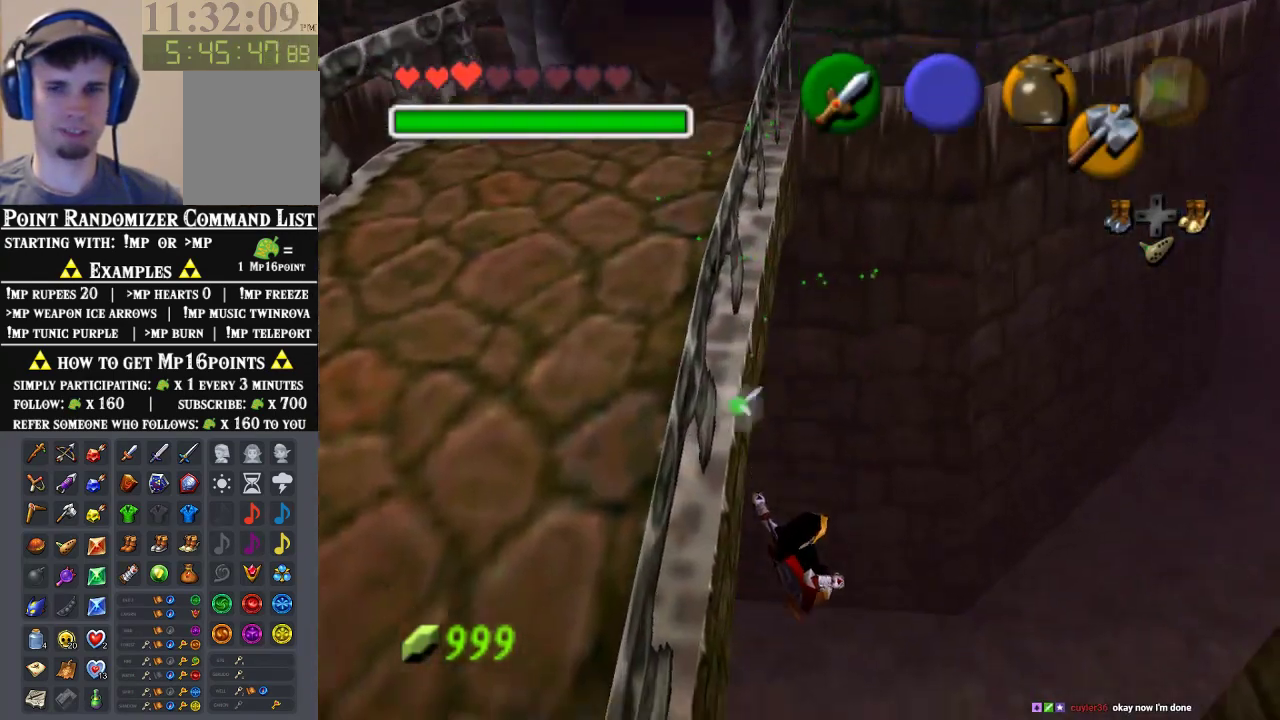
{"buttons": ["A"], "left_stick": "down", "events": [[67, "left_stick", "down"], [200, "A", "down"], [300, "A", "up"], [367, "A", "down"], [433, "A", "up"], [467, "A", "down"]]}
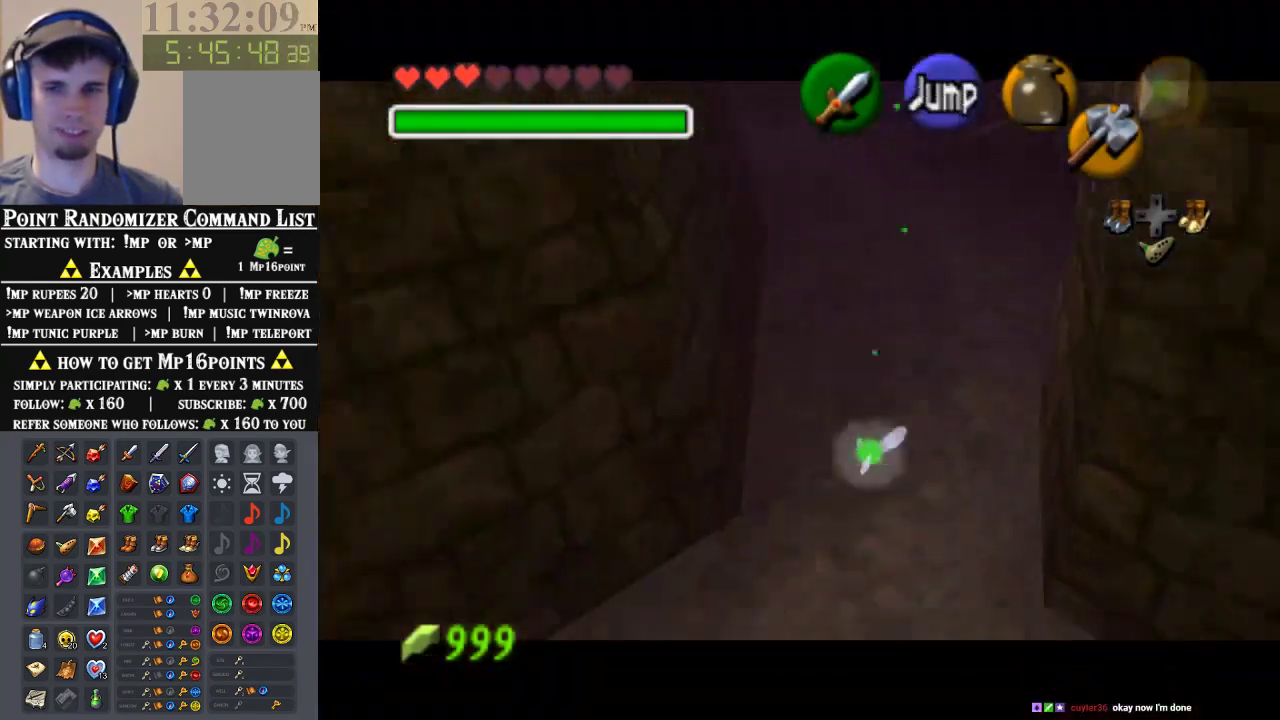
{"buttons": ["A"], "left_stick": "down", "events": [[233, "A", "up"], [300, "A", "down"], [367, "A", "up"], [433, "A", "down"]]}
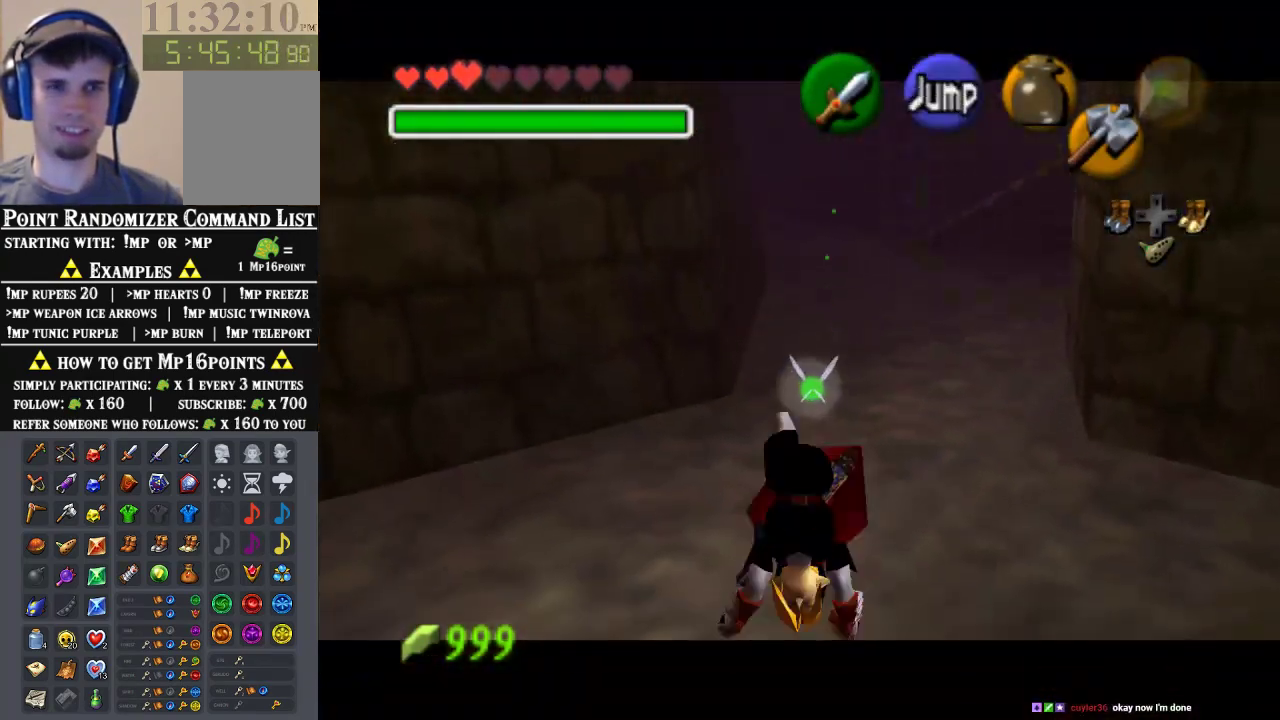
{"buttons": [], "left_stick": "down-right", "events": [[33, "A", "up"], [167, "left_stick", "down-right"], [400, "A", "down"], [500, "A", "up"]]}